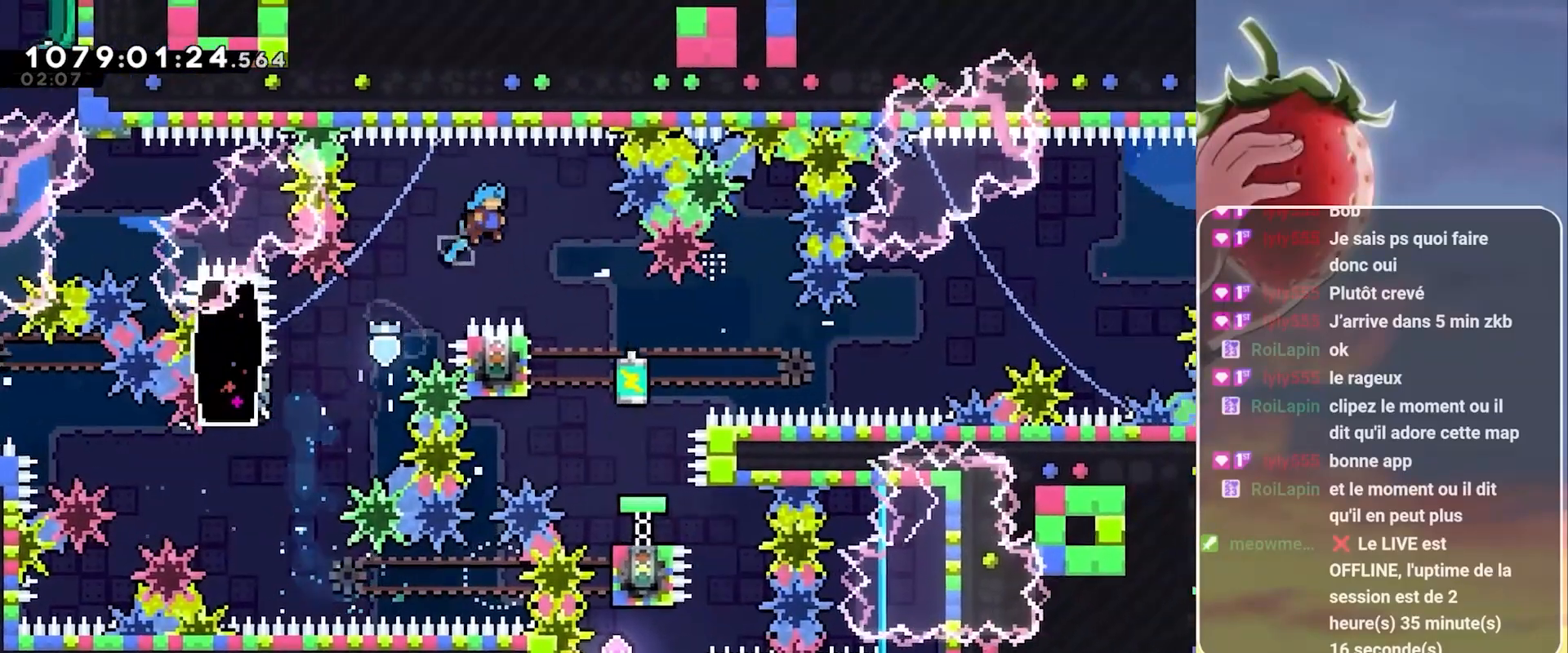
Gameplay with keyboard; each line is a JSON object with the keys held at the frame after it. "events" lists presses ("down") and releases ("up") of "3", "dash", "demo", "down", "grab", "jump", "jump2", "left", "pause", "right" and "up" between this image and that frame as [ms after this image, input, new state], when the widget could be followed in between. No other keys are recorded. Mouse input is not recorded. Key names are as the overlay labels them; some are game actions (e.g. jump) rather than physical keys.
{"keys": ["grab"], "events": [[200, "jump", "up"], [250, "grab", "down"], [433, "right", "up"]]}
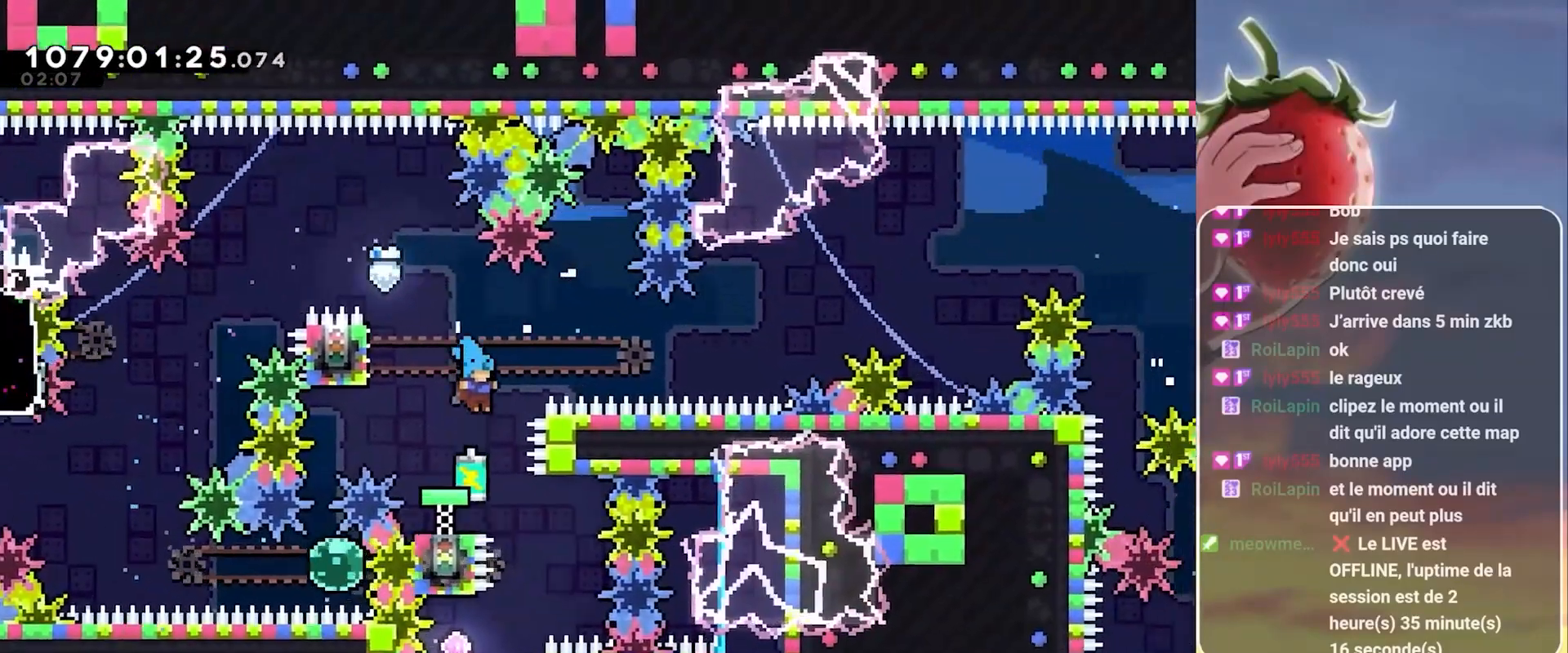
{"keys": ["grab"], "events": []}
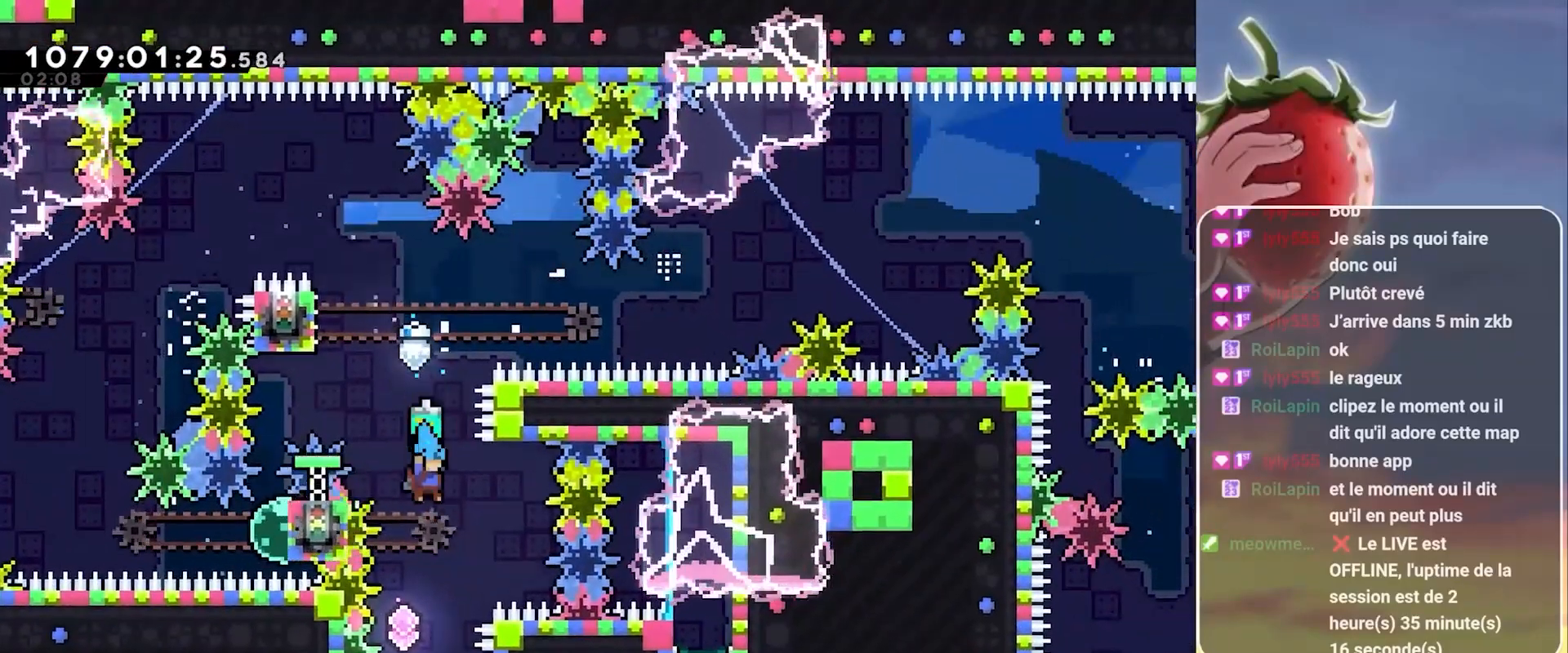
{"keys": ["up"], "events": [[283, "grab", "up"], [317, "dash", "down"], [317, "up", "down"], [467, "dash", "up"]]}
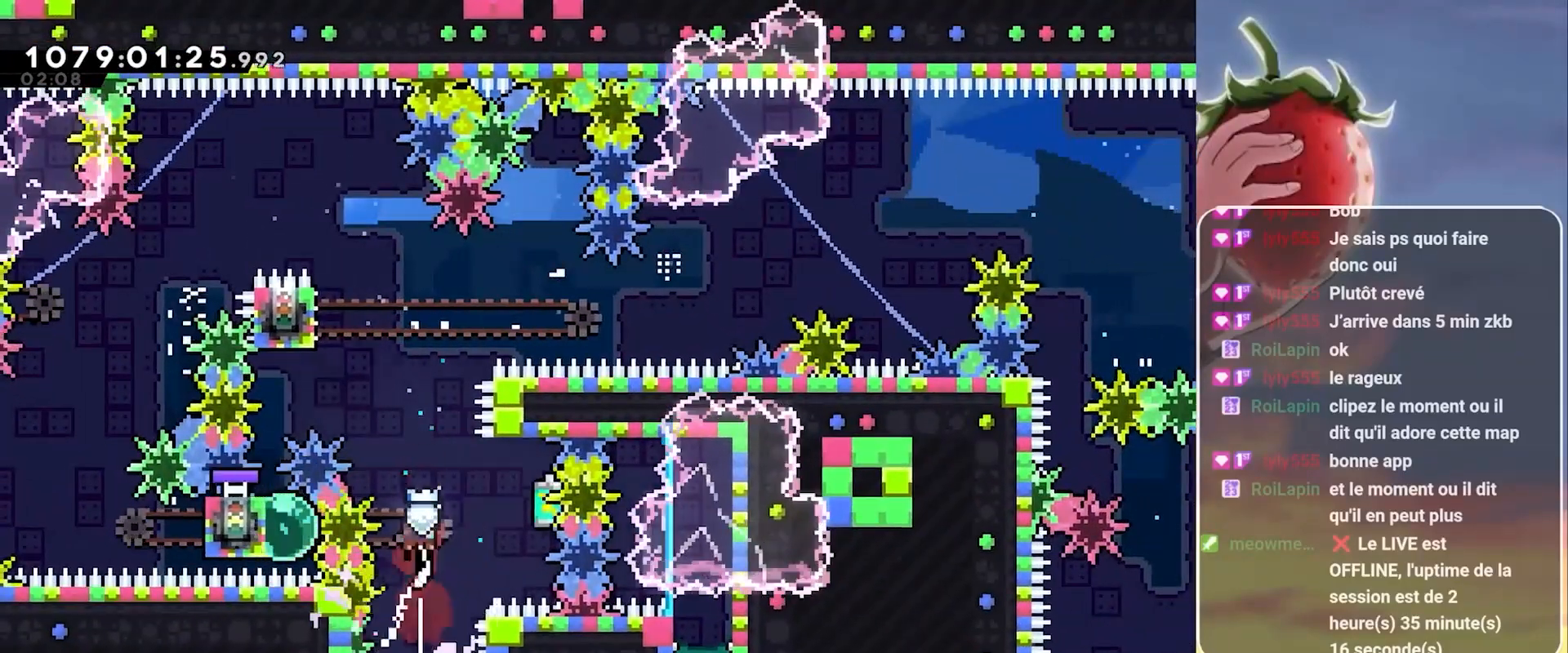
{"keys": ["grab", "left", "up"], "events": [[100, "dash", "down"], [250, "dash", "up"], [283, "left", "down"], [333, "grab", "down"]]}
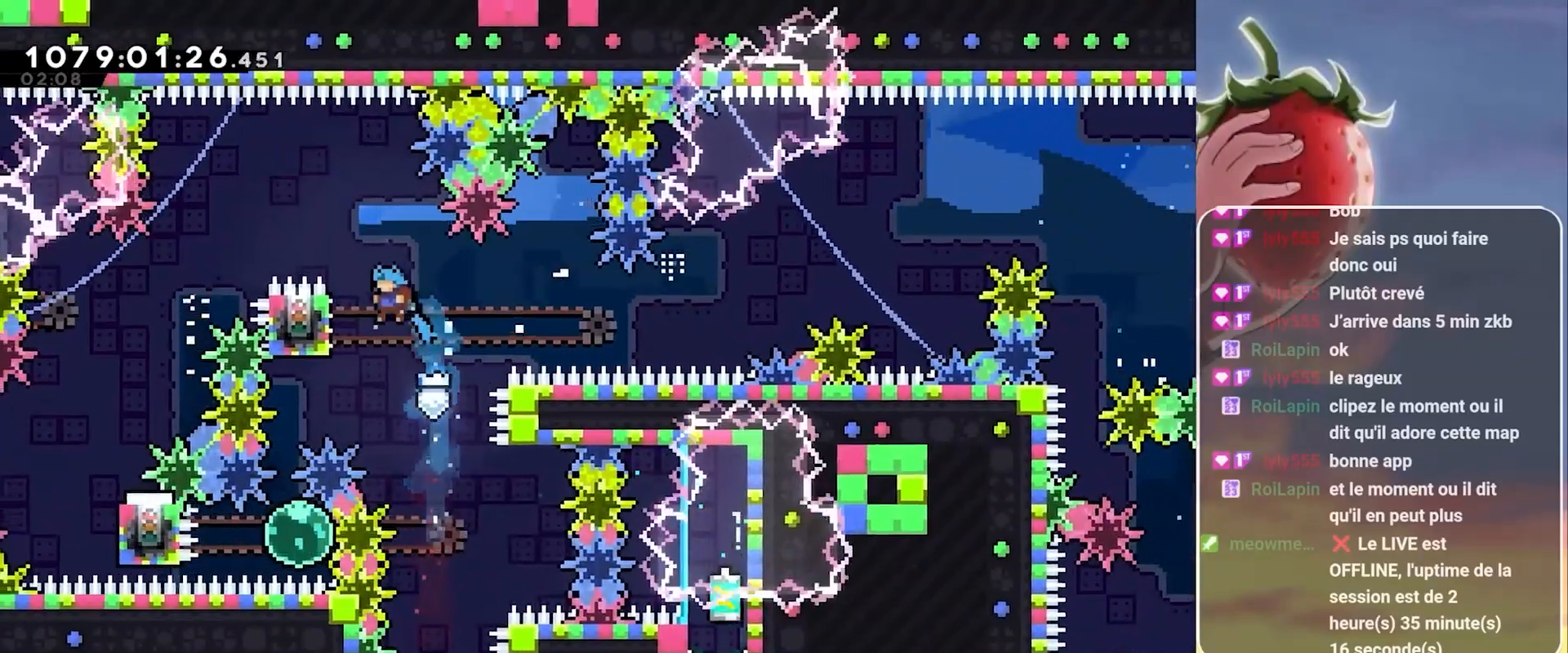
{"keys": ["grab", "up"], "events": [[300, "left", "up"]]}
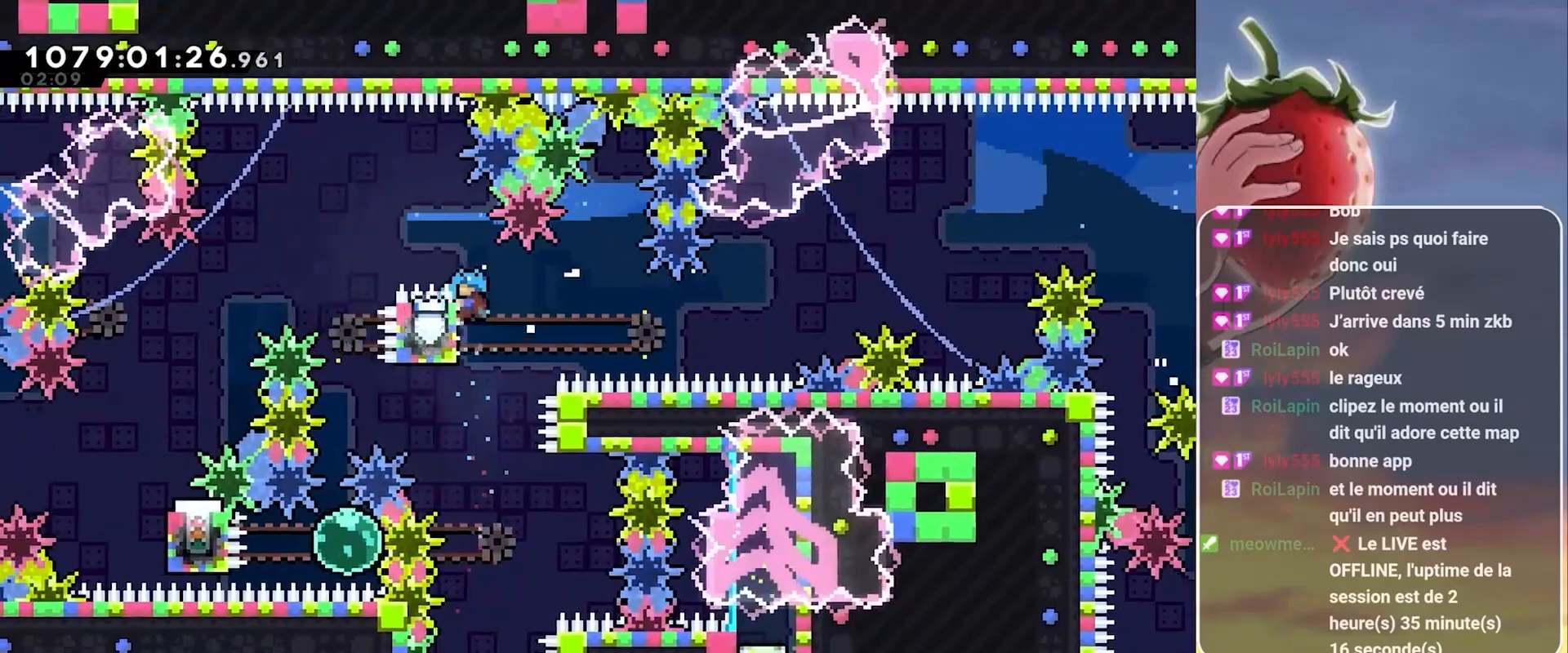
{"keys": ["grab", "jump", "right"], "events": [[83, "up", "up"], [183, "right", "down"], [317, "jump", "down"]]}
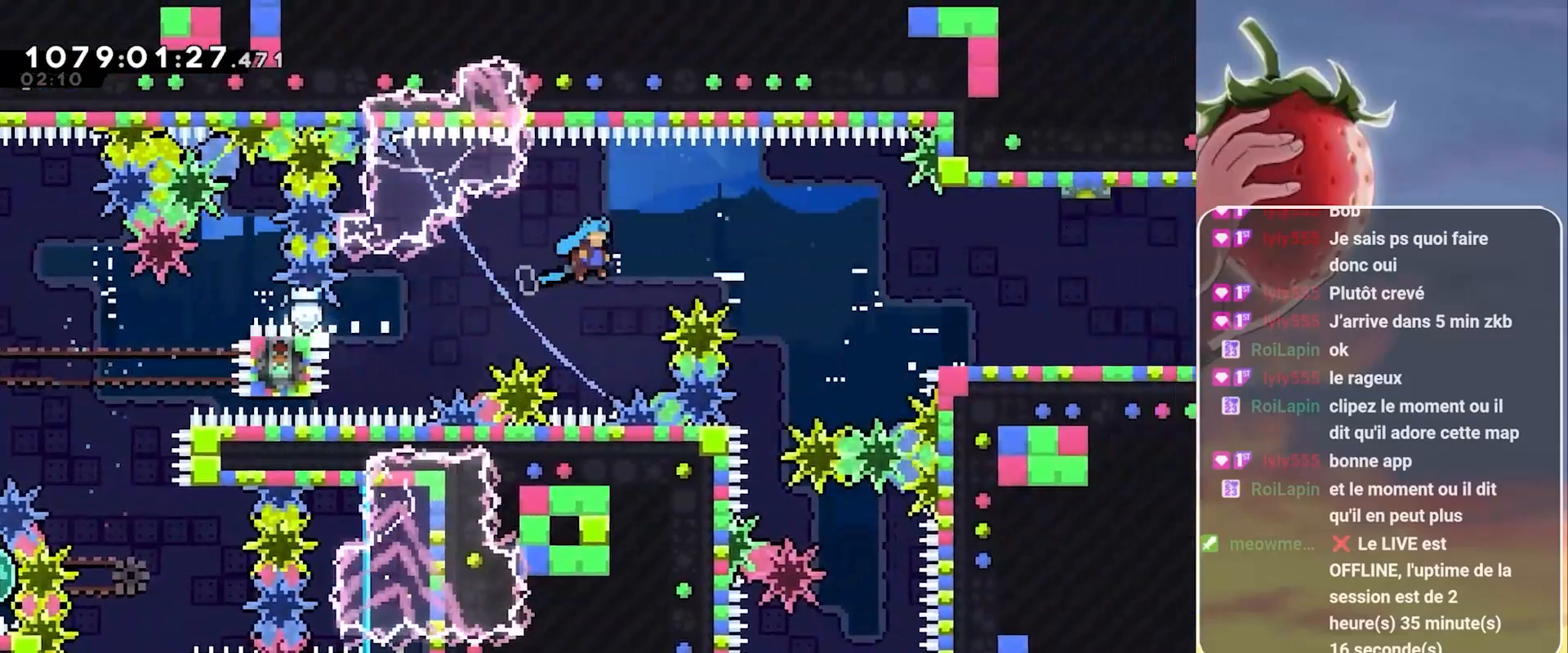
{"keys": ["jump", "right"], "events": [[333, "jump", "up"], [433, "grab", "up"], [483, "jump", "down"]]}
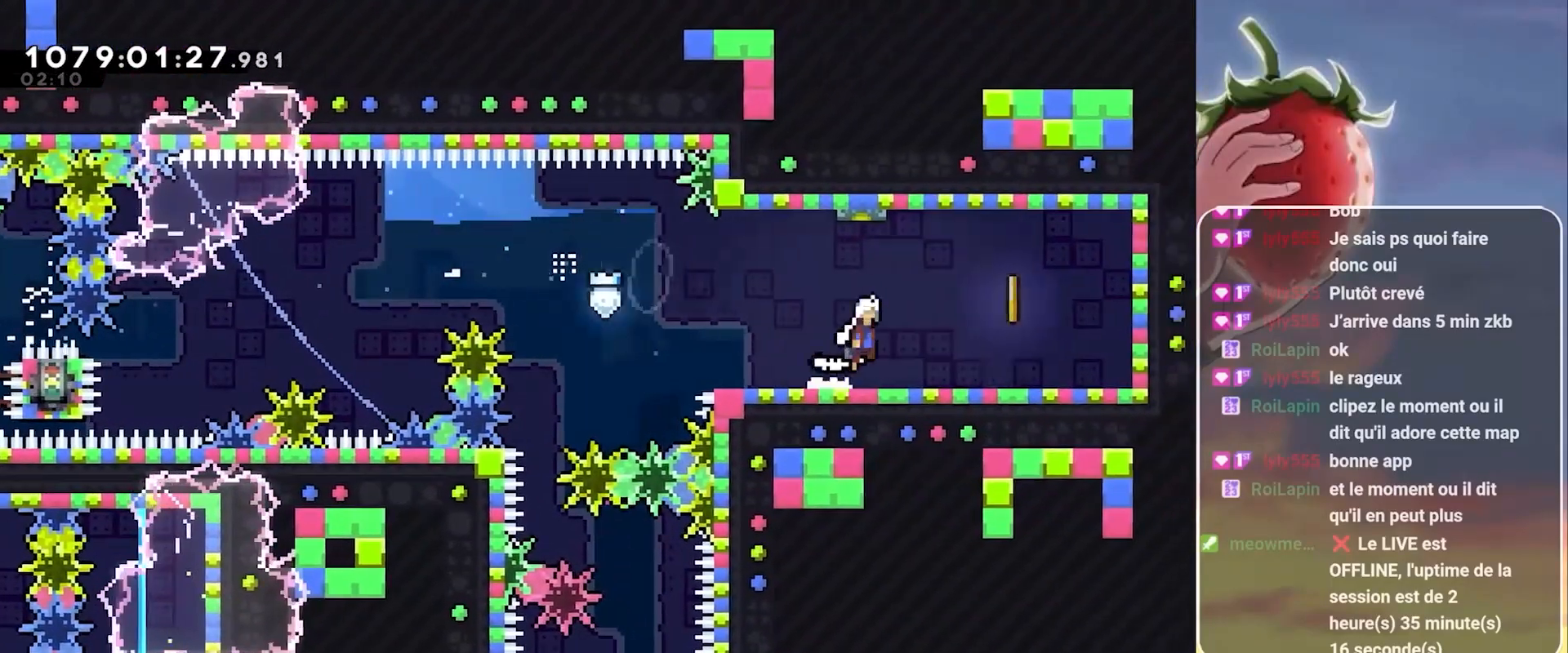
{"keys": [], "events": [[300, "jump", "up"], [450, "right", "up"]]}
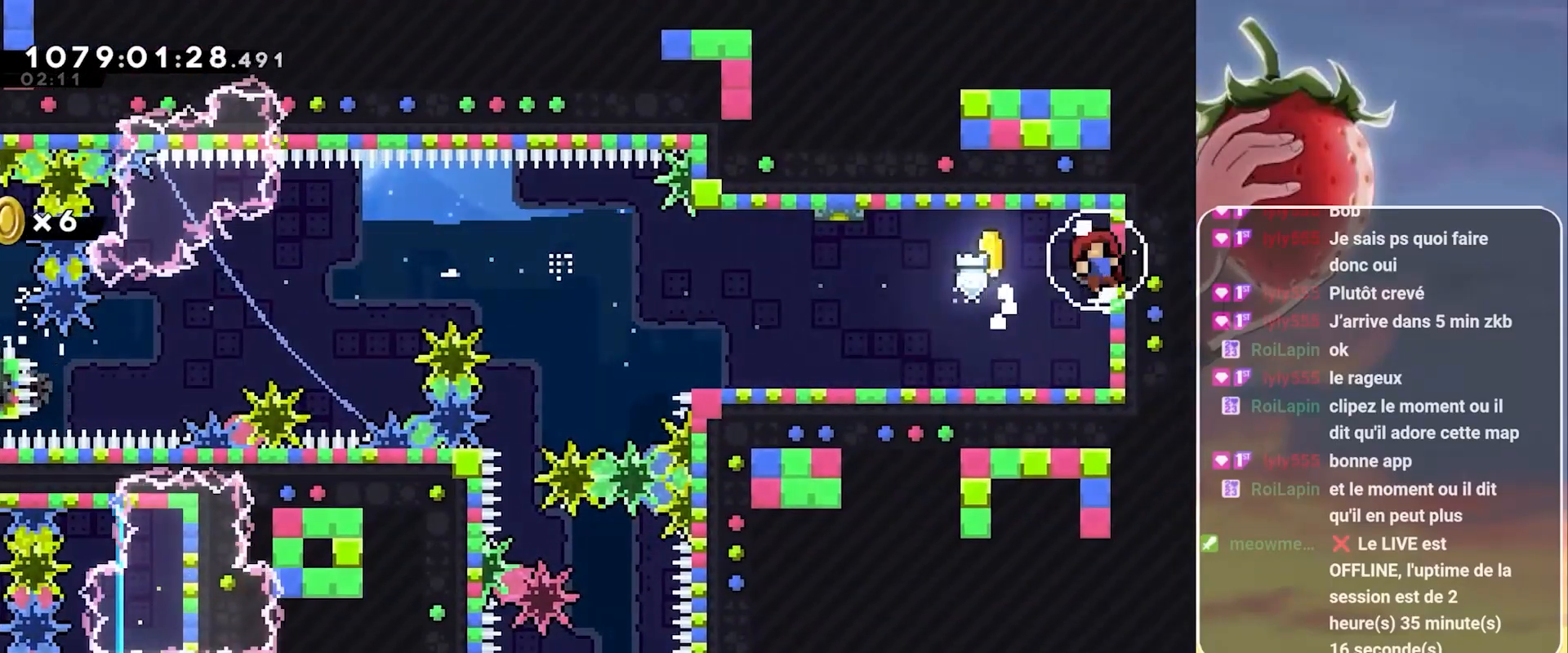
{"keys": [], "events": []}
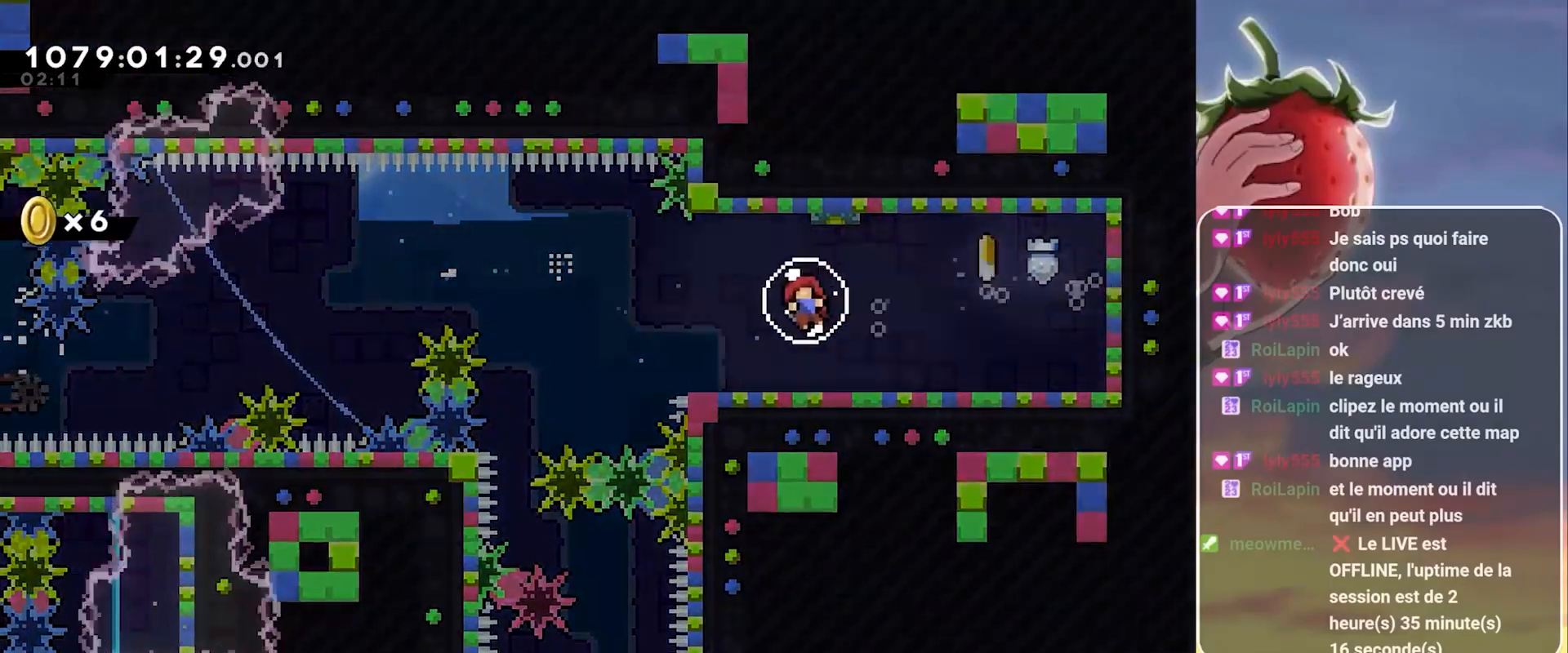
{"keys": [], "events": []}
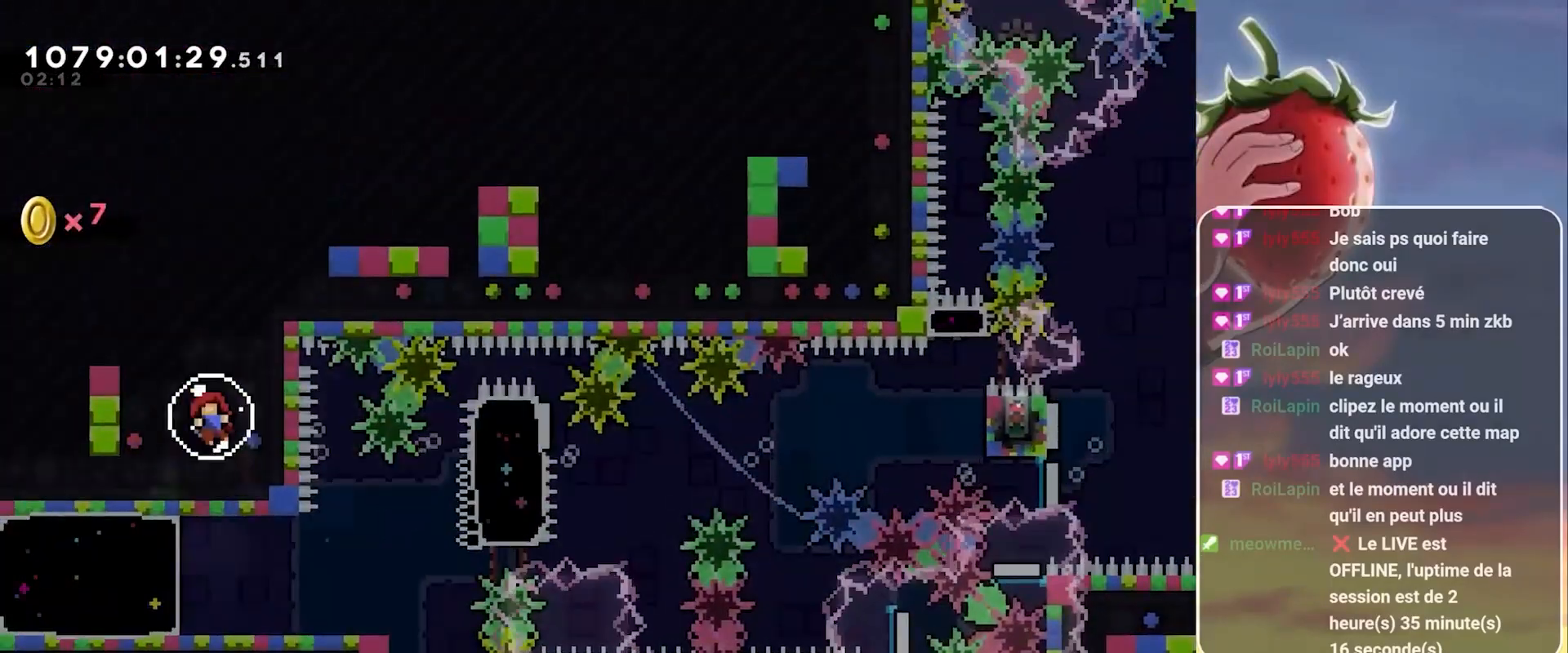
{"keys": [], "events": []}
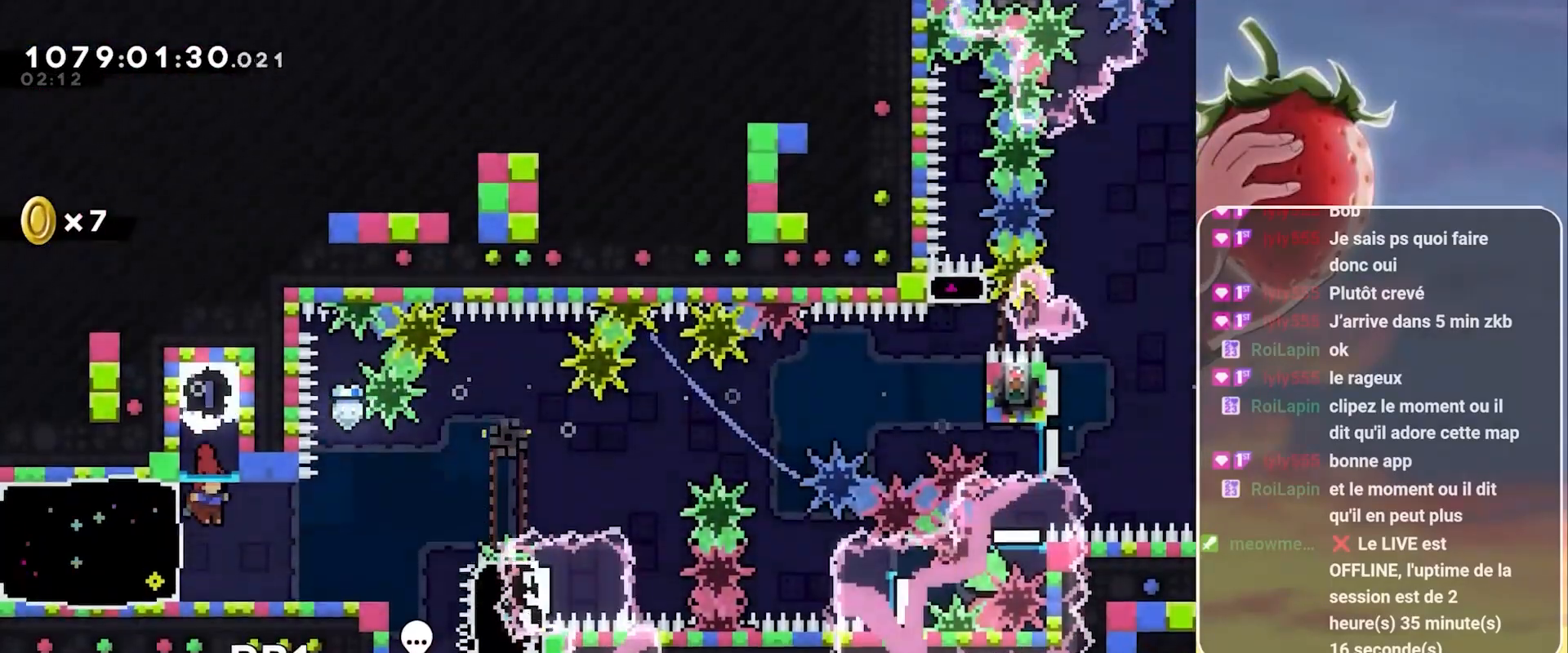
{"keys": [], "events": [[100, "dash", "down"], [100, "left", "down"], [183, "dash", "up"], [233, "left", "up"]]}
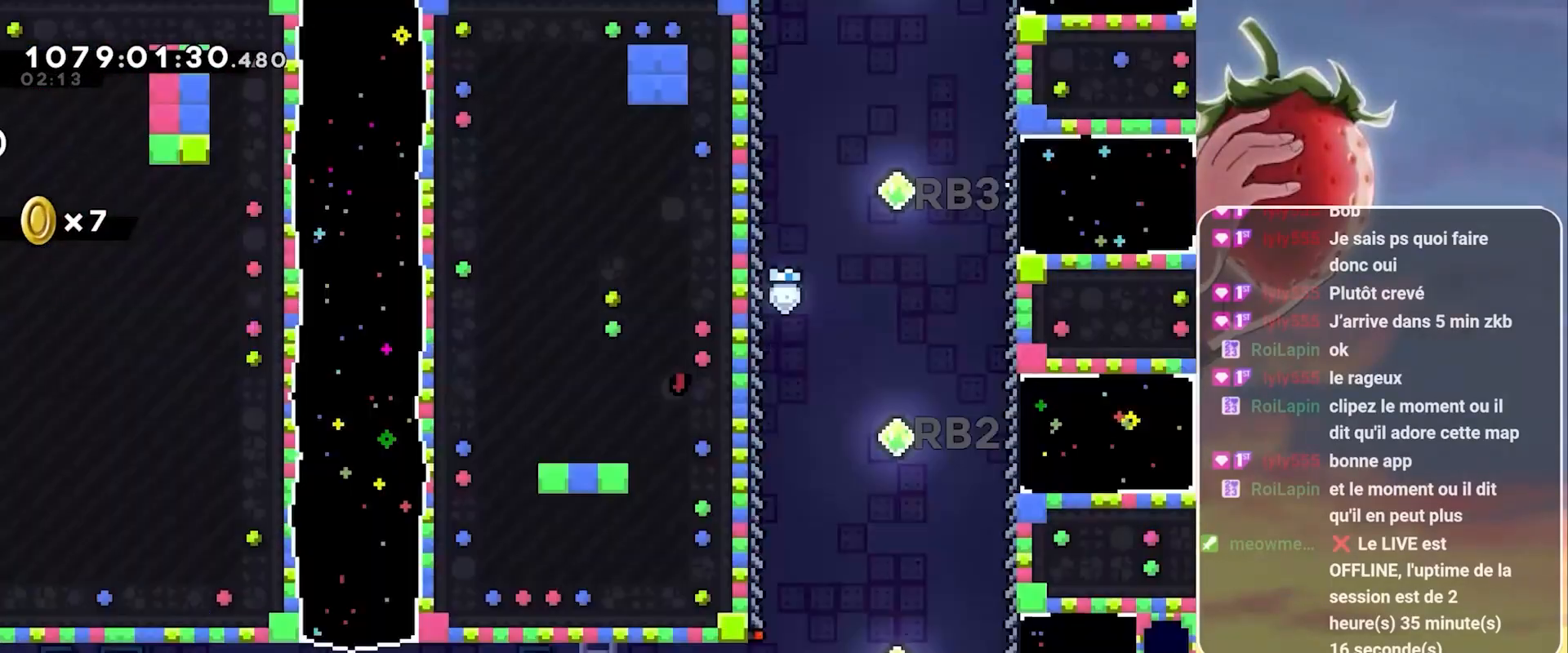
{"keys": [], "events": []}
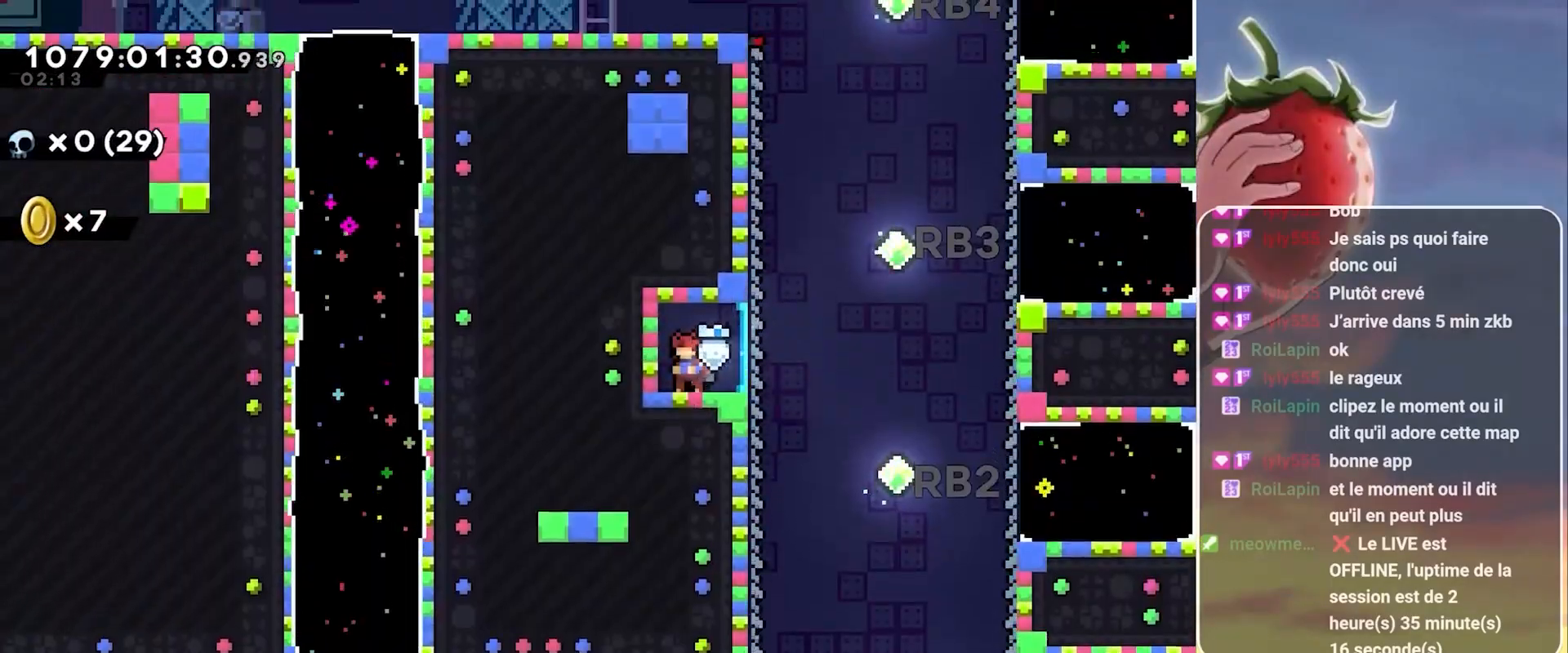
{"keys": ["right"], "events": [[117, "right", "down"]]}
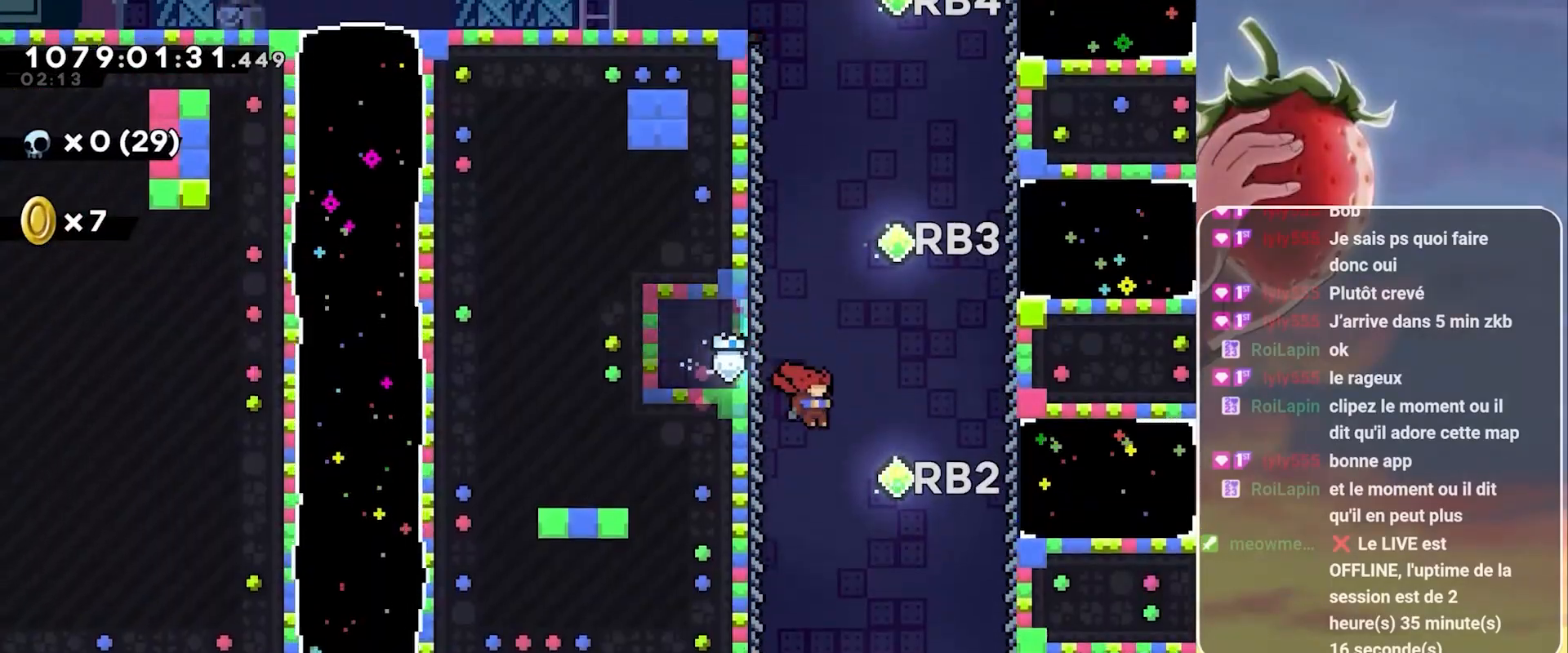
{"keys": [], "events": [[133, "dash", "down"], [283, "dash", "up"], [367, "right", "up"]]}
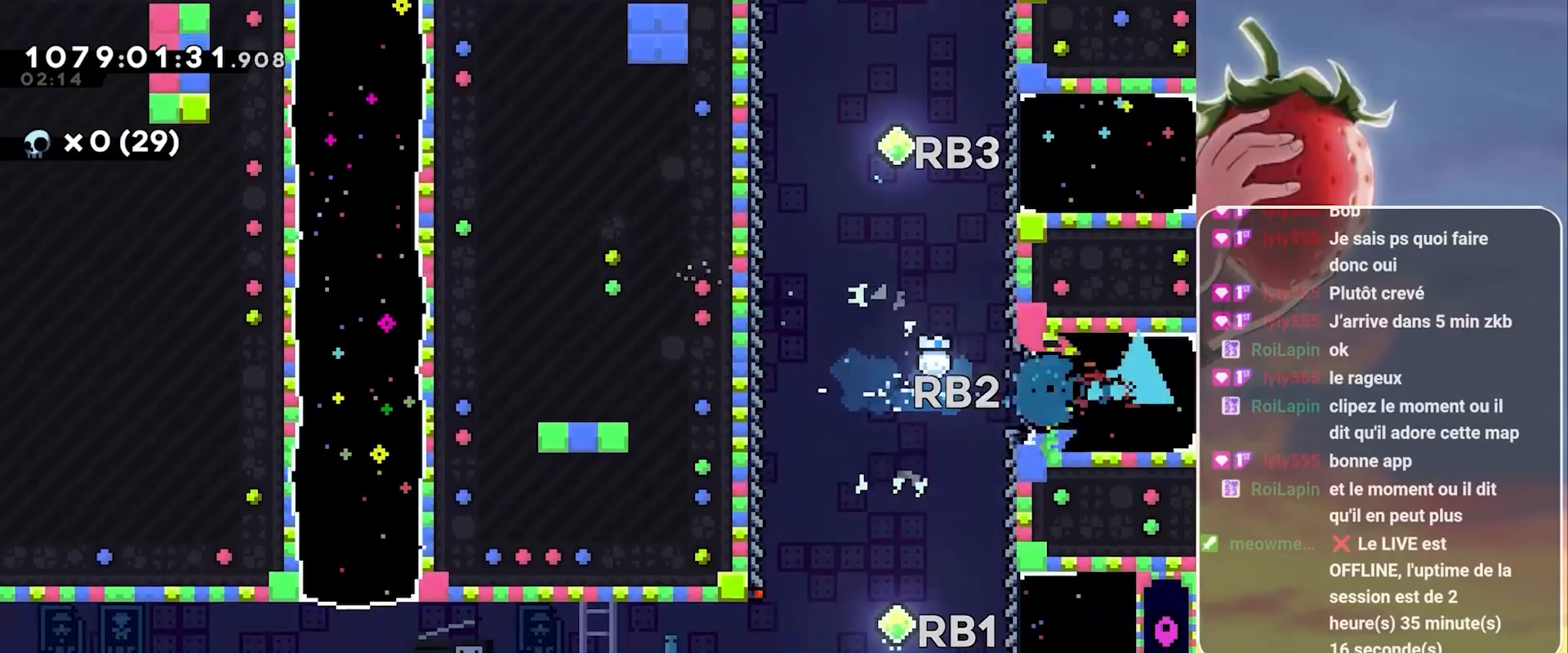
{"keys": [], "events": []}
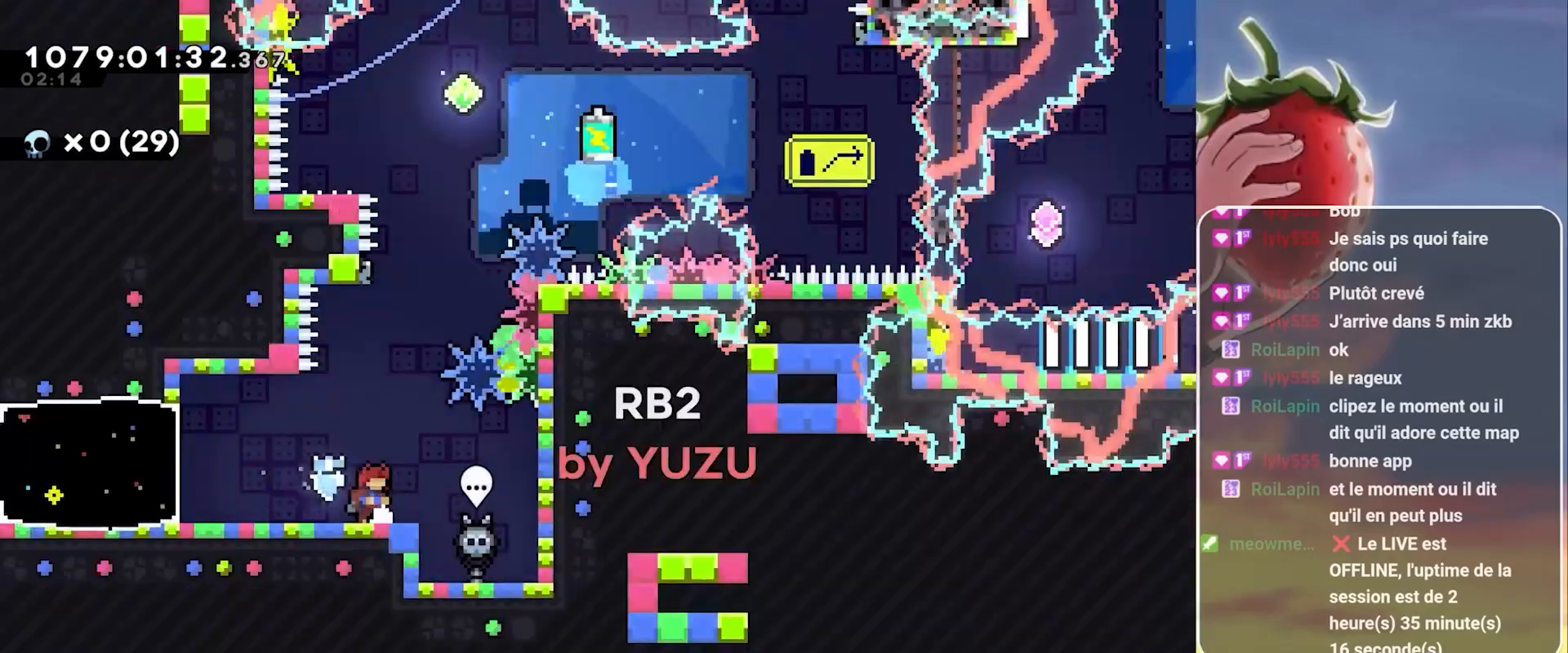
{"keys": ["jump", "up"], "events": [[450, "jump", "down"], [500, "up", "down"]]}
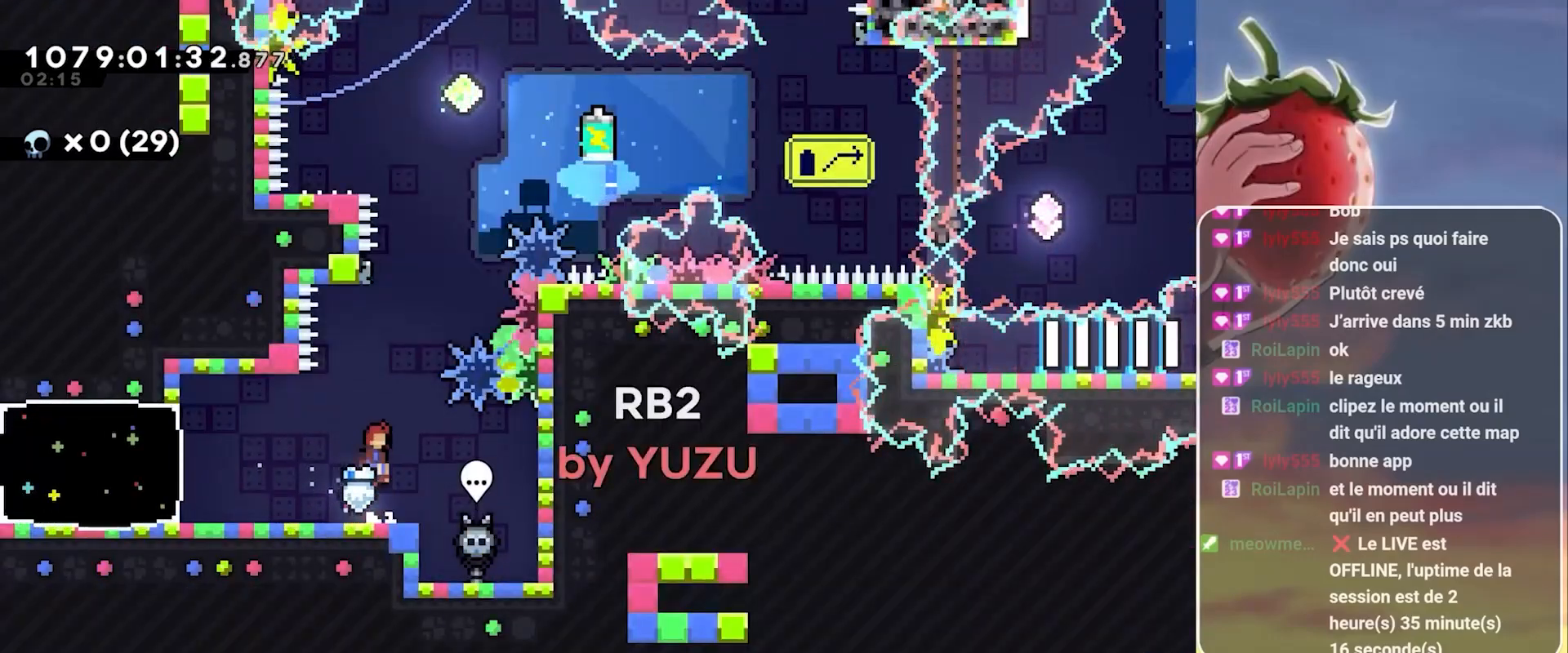
{"keys": ["jump"], "events": [[283, "dash", "down"], [367, "dash", "up"], [367, "jump", "up"], [467, "jump", "down"], [467, "up", "up"]]}
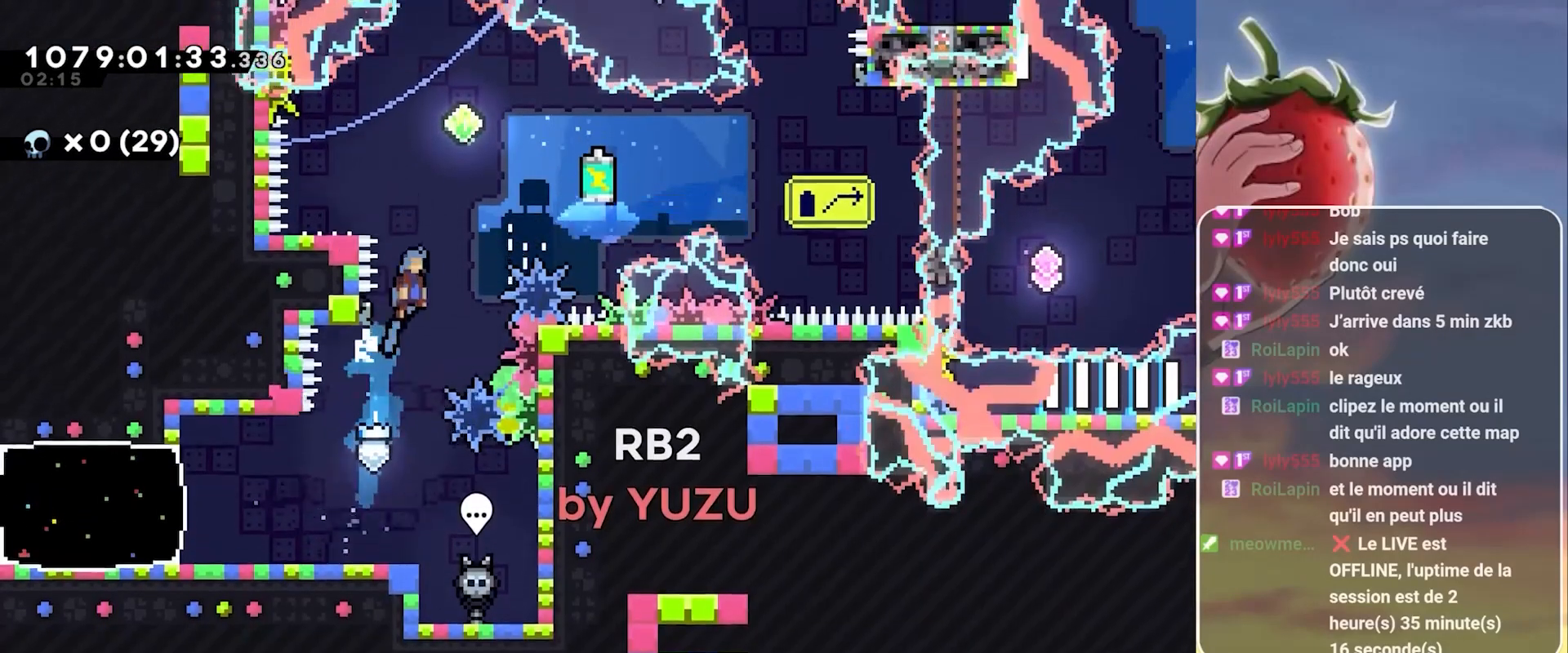
{"keys": ["dash", "down", "jump", "left"], "events": [[100, "left", "down"], [433, "down", "down"], [483, "dash", "down"]]}
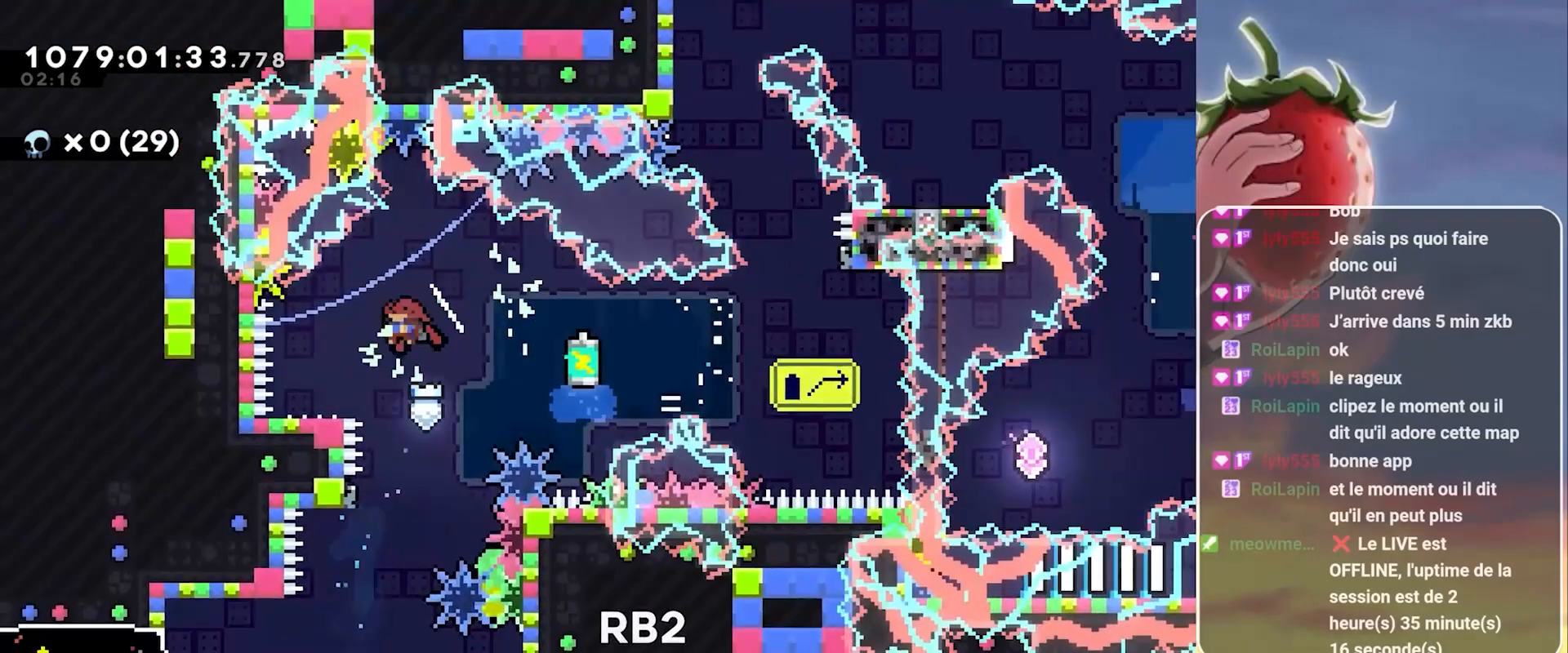
{"keys": ["grab", "jump", "right"], "events": [[83, "dash", "up"], [83, "jump", "up"], [117, "down", "up"], [117, "left", "up"], [167, "grab", "down"], [167, "jump", "down"], [167, "right", "down"]]}
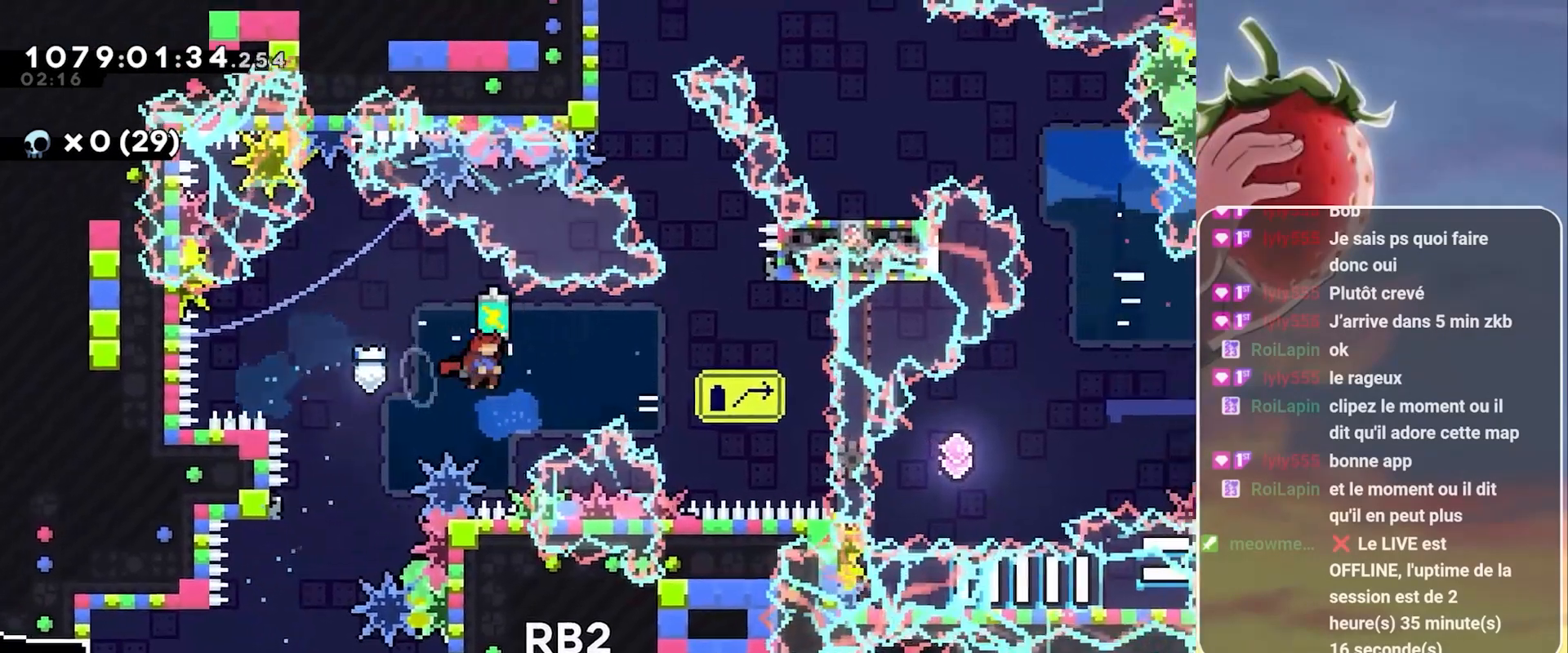
{"keys": ["dash", "jump", "up"], "events": [[417, "grab", "up"], [417, "right", "up"], [467, "dash", "down"], [467, "up", "down"]]}
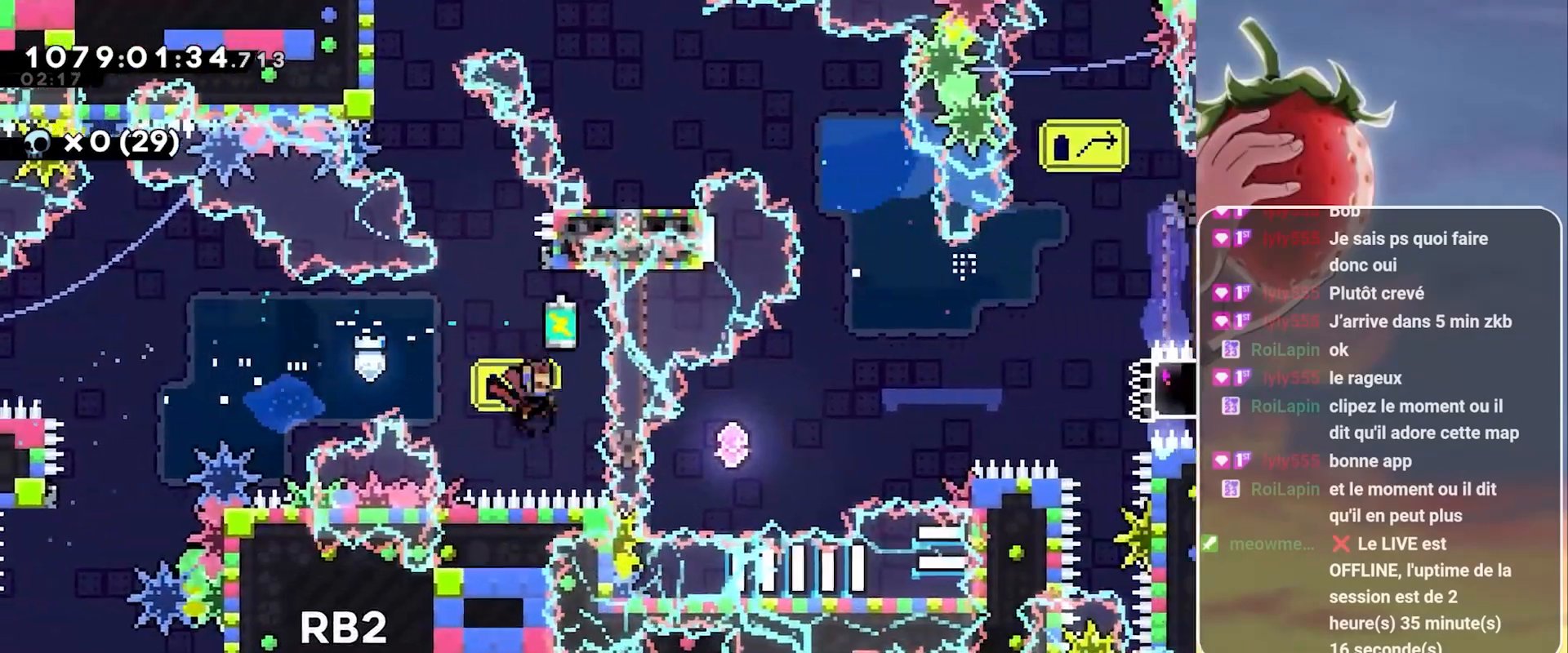
{"keys": ["jump", "left"], "events": [[17, "jump", "up"], [50, "dash", "up"], [50, "up", "up"], [150, "jump", "down"], [150, "left", "down"]]}
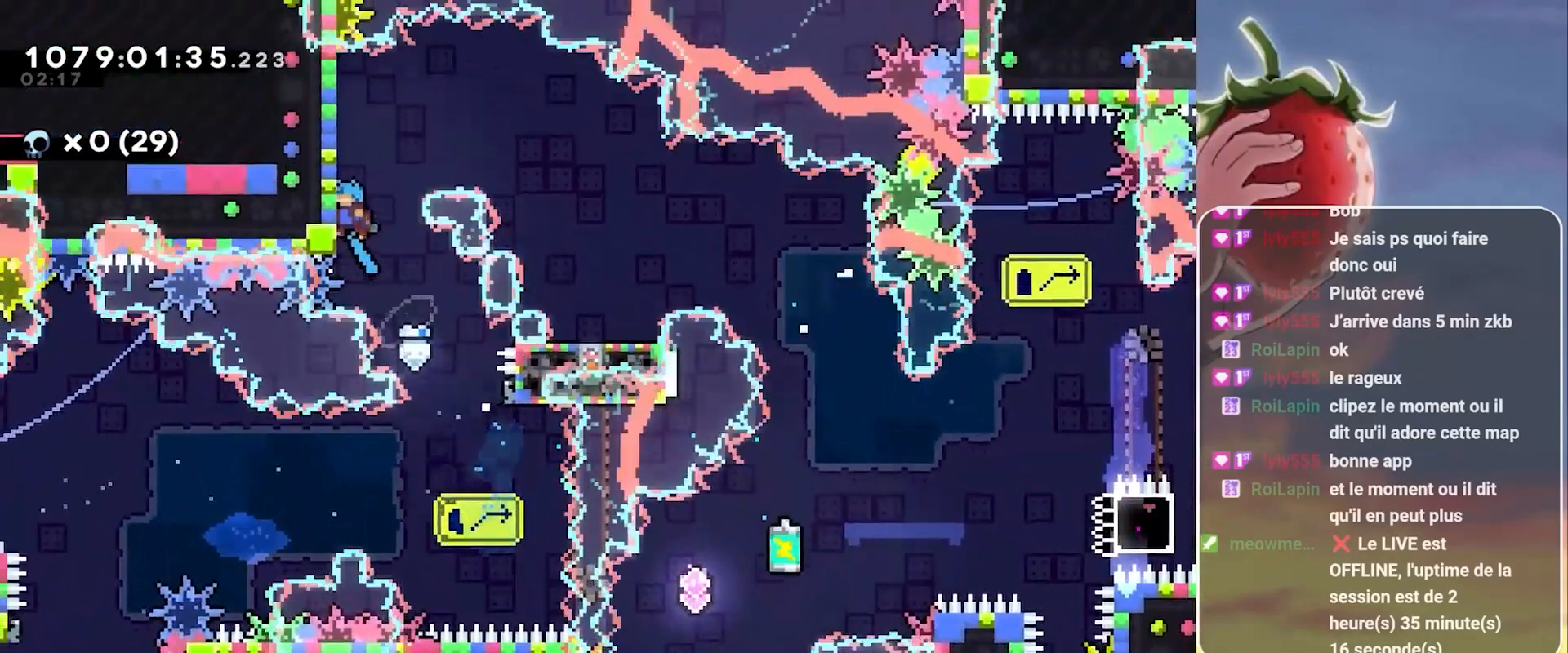
{"keys": ["right"], "events": [[17, "jump2", "down"], [17, "left", "up"], [17, "right", "down"], [400, "jump2", "up"], [450, "jump", "up"]]}
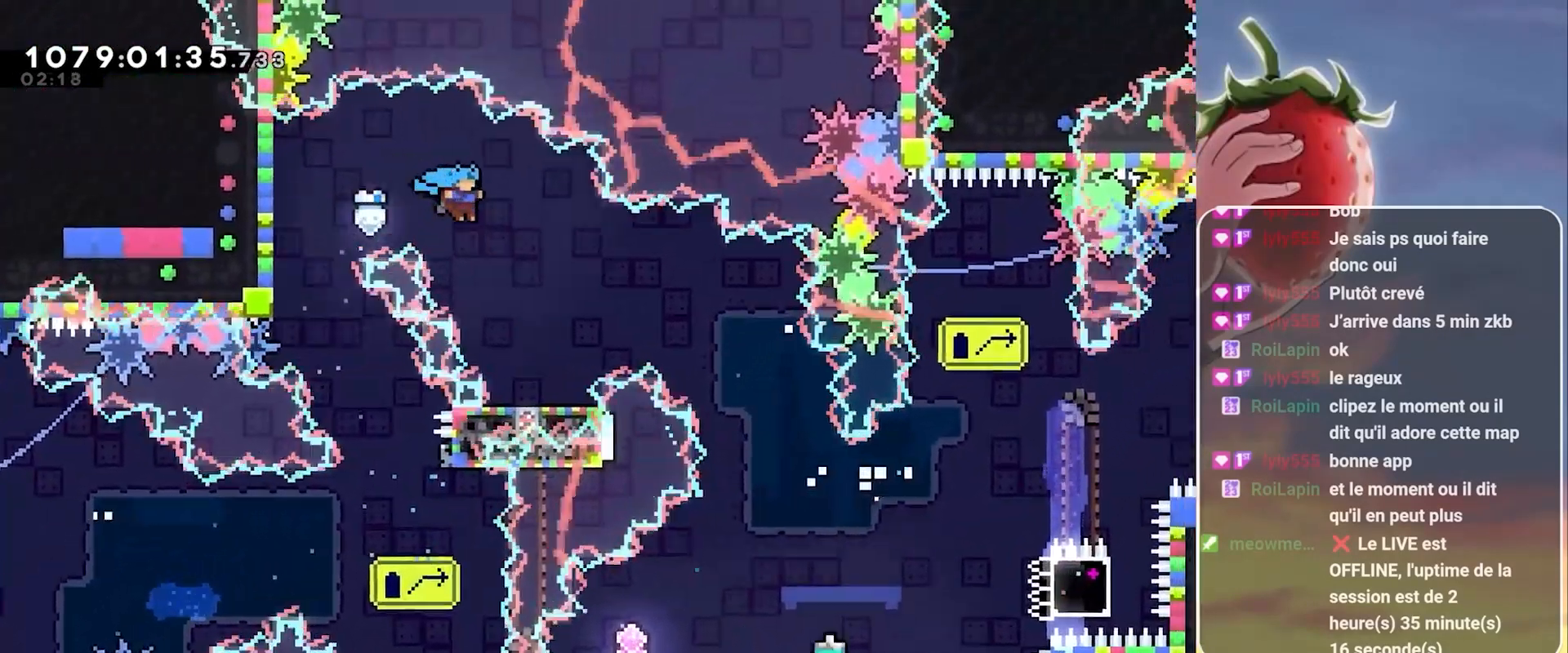
{"keys": ["jump", "right"], "events": [[133, "right", "up"], [283, "right", "down"], [317, "jump", "down"]]}
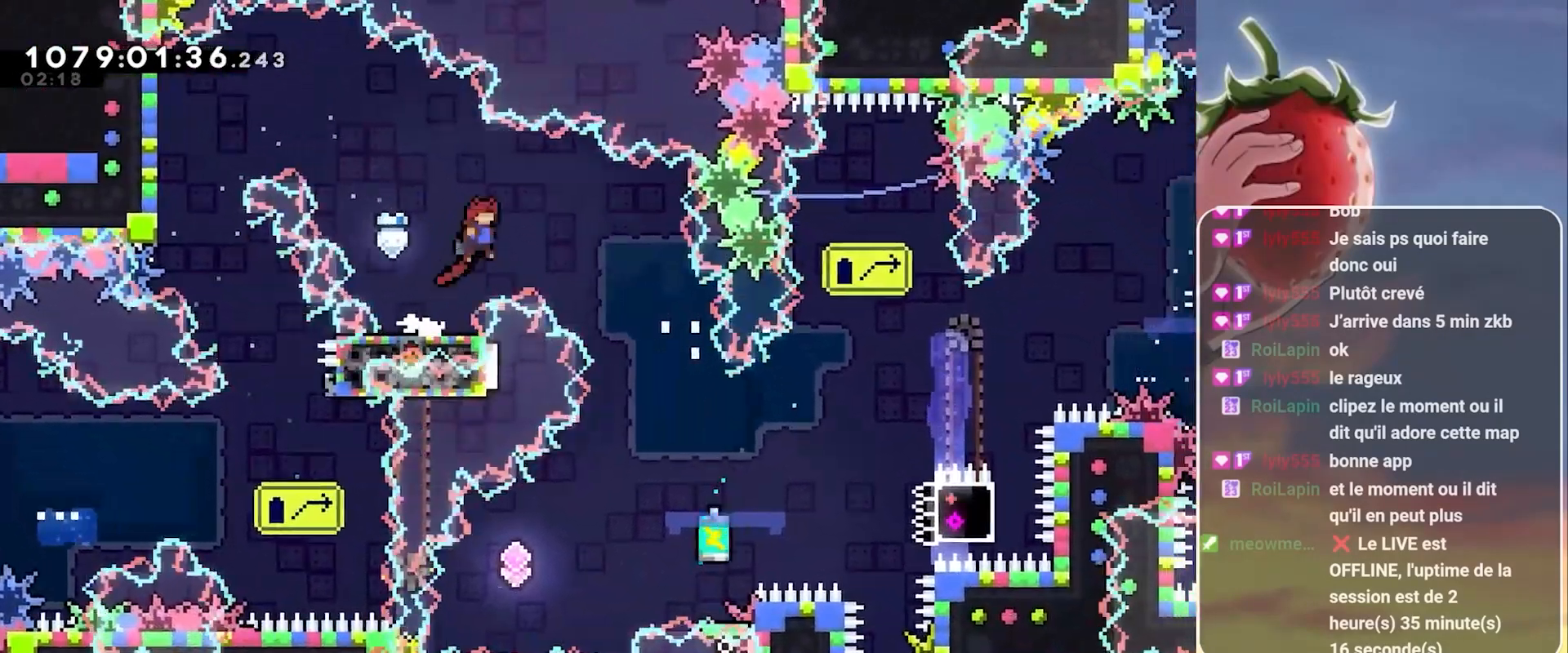
{"keys": [], "events": [[383, "jump", "up"], [433, "right", "up"]]}
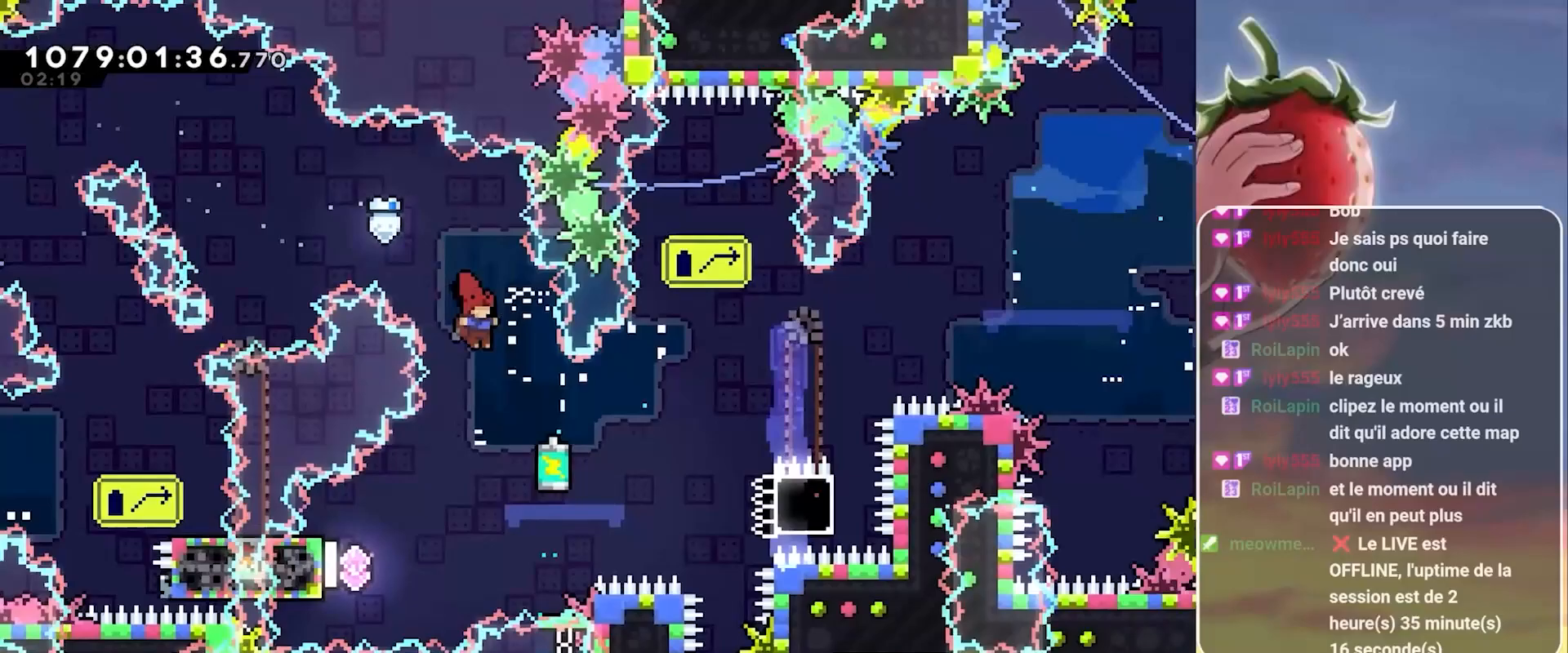
{"keys": ["dash", "left"], "events": [[267, "left", "down"], [450, "dash", "down"]]}
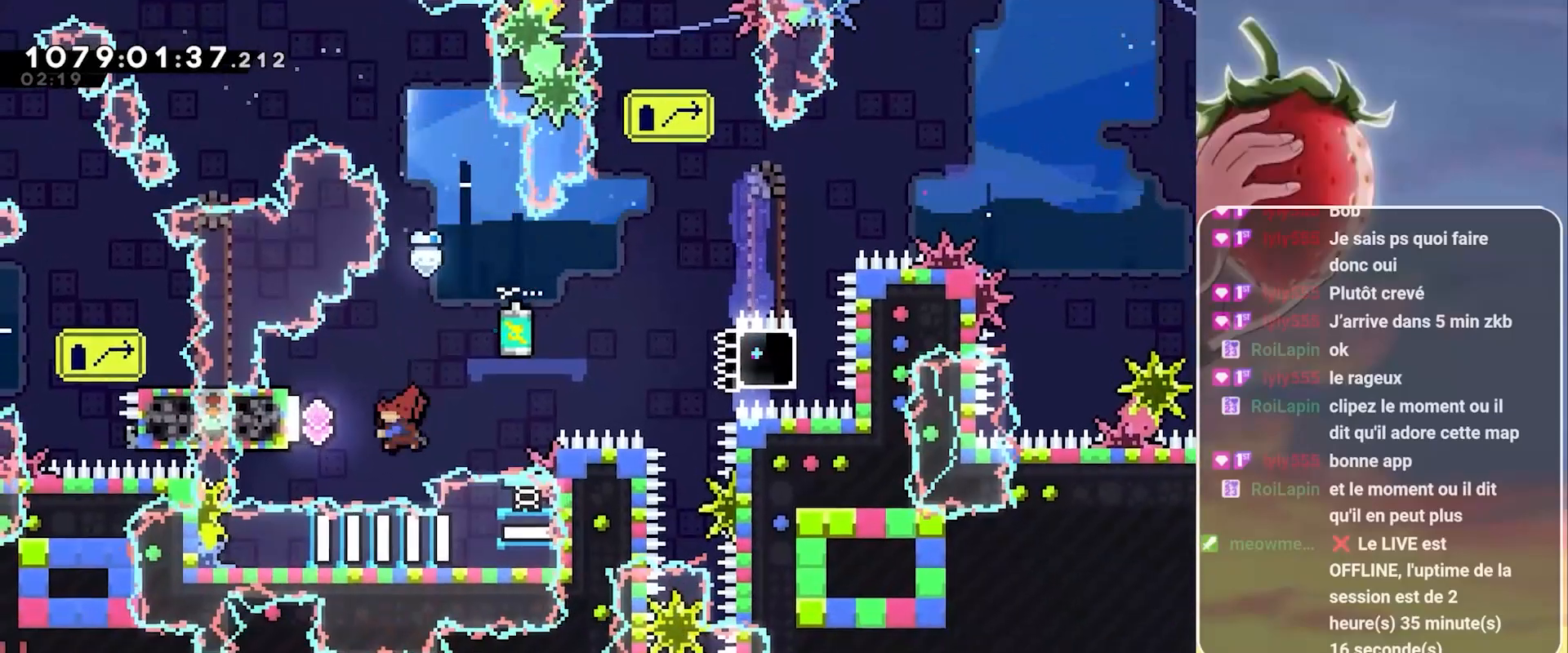
{"keys": ["grab", "right"], "events": [[83, "dash", "up"], [83, "grab", "down"], [83, "right", "down"], [133, "left", "up"]]}
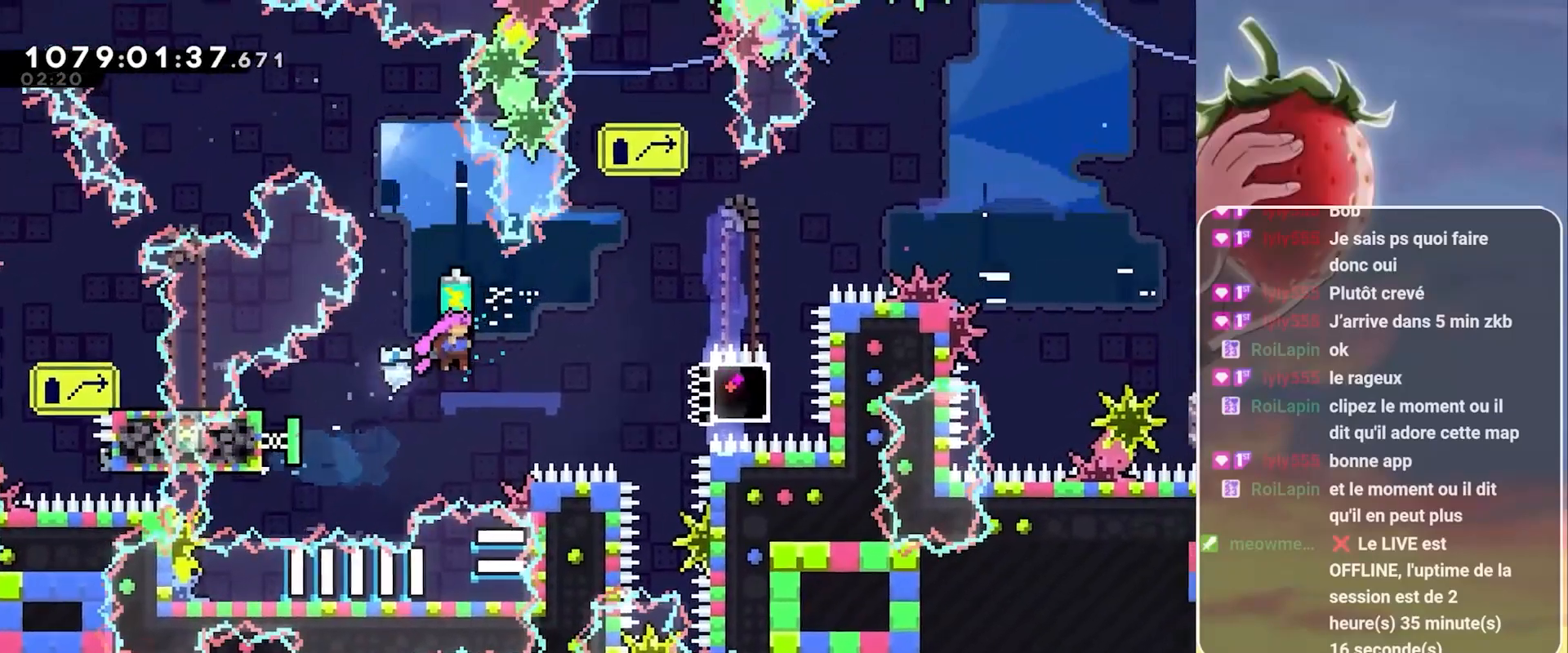
{"keys": ["dash", "up"], "events": [[433, "grab", "up"], [433, "right", "up"], [483, "dash", "down"], [483, "up", "down"]]}
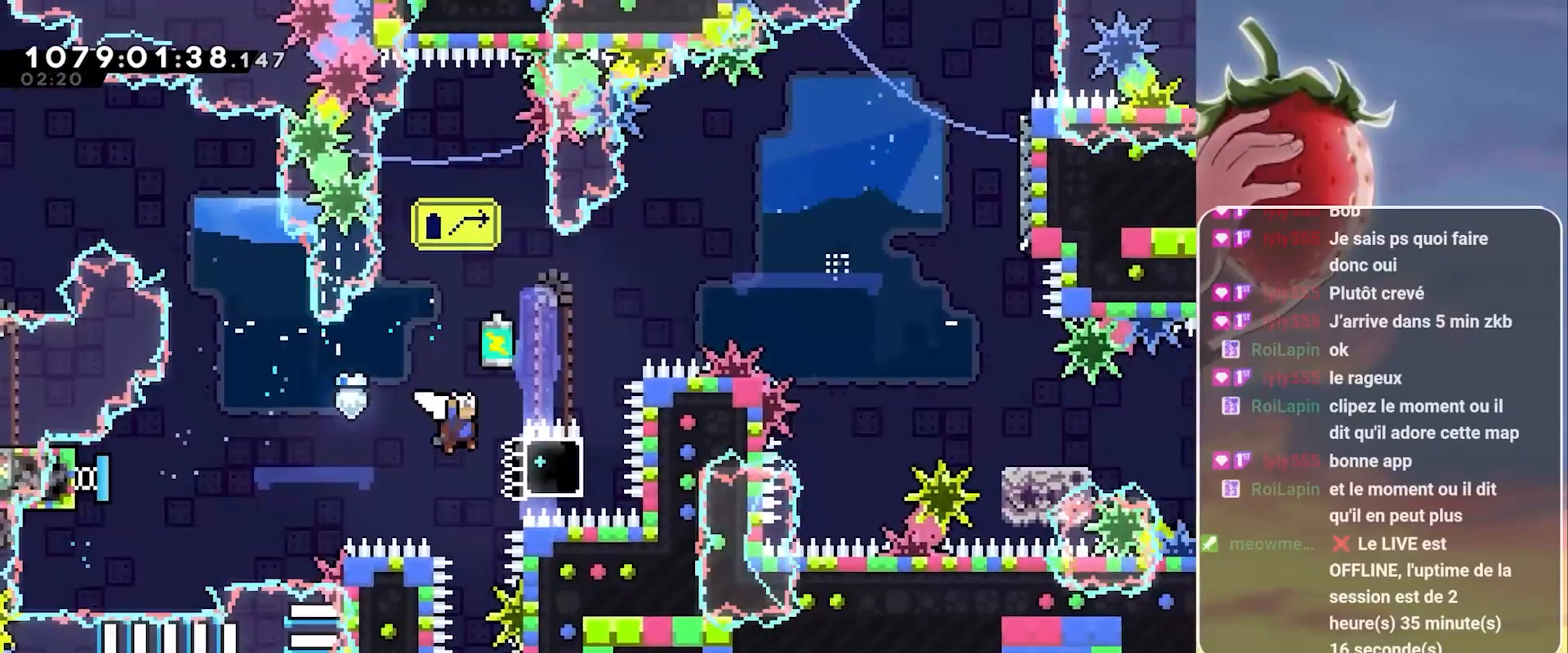
{"keys": ["grab", "right"], "events": [[67, "dash", "up"], [117, "grab", "down"], [350, "up", "up"], [450, "right", "down"]]}
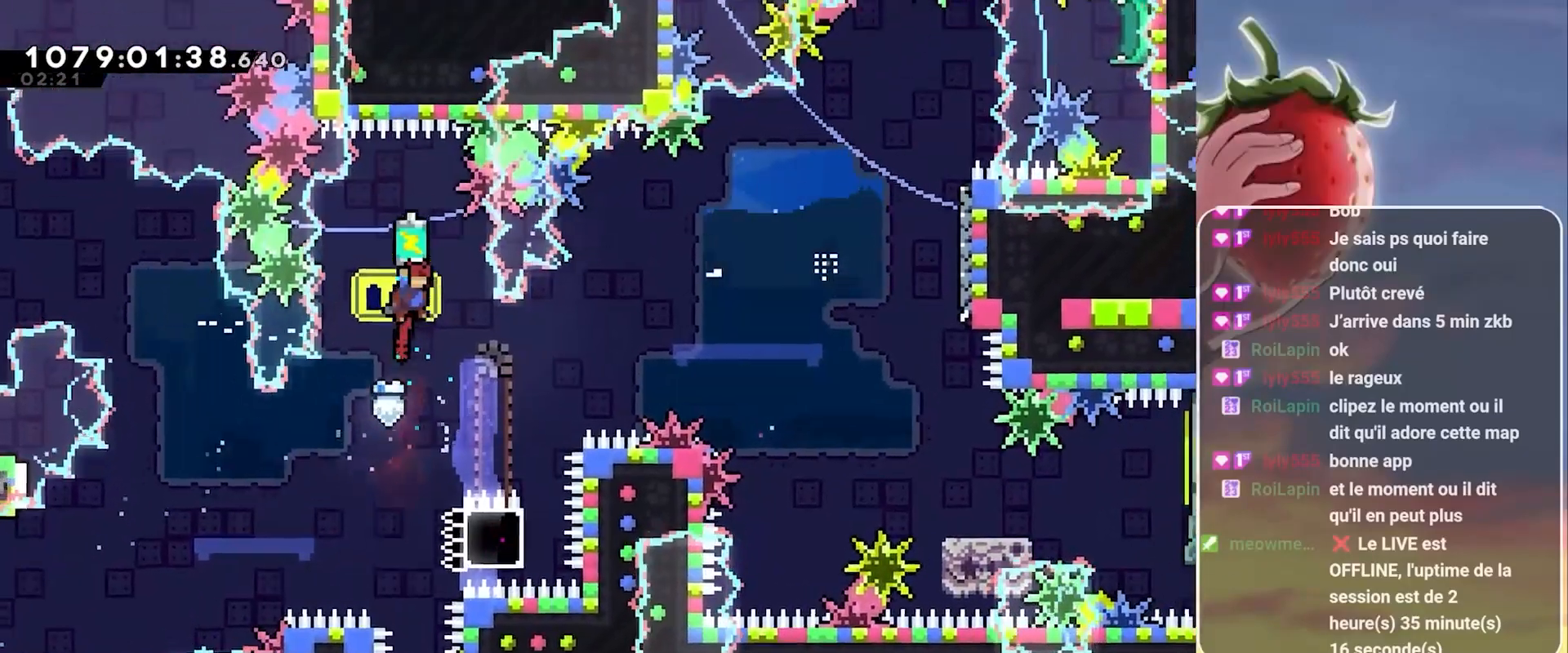
{"keys": [], "events": [[50, "right", "up"], [83, "grab", "up"]]}
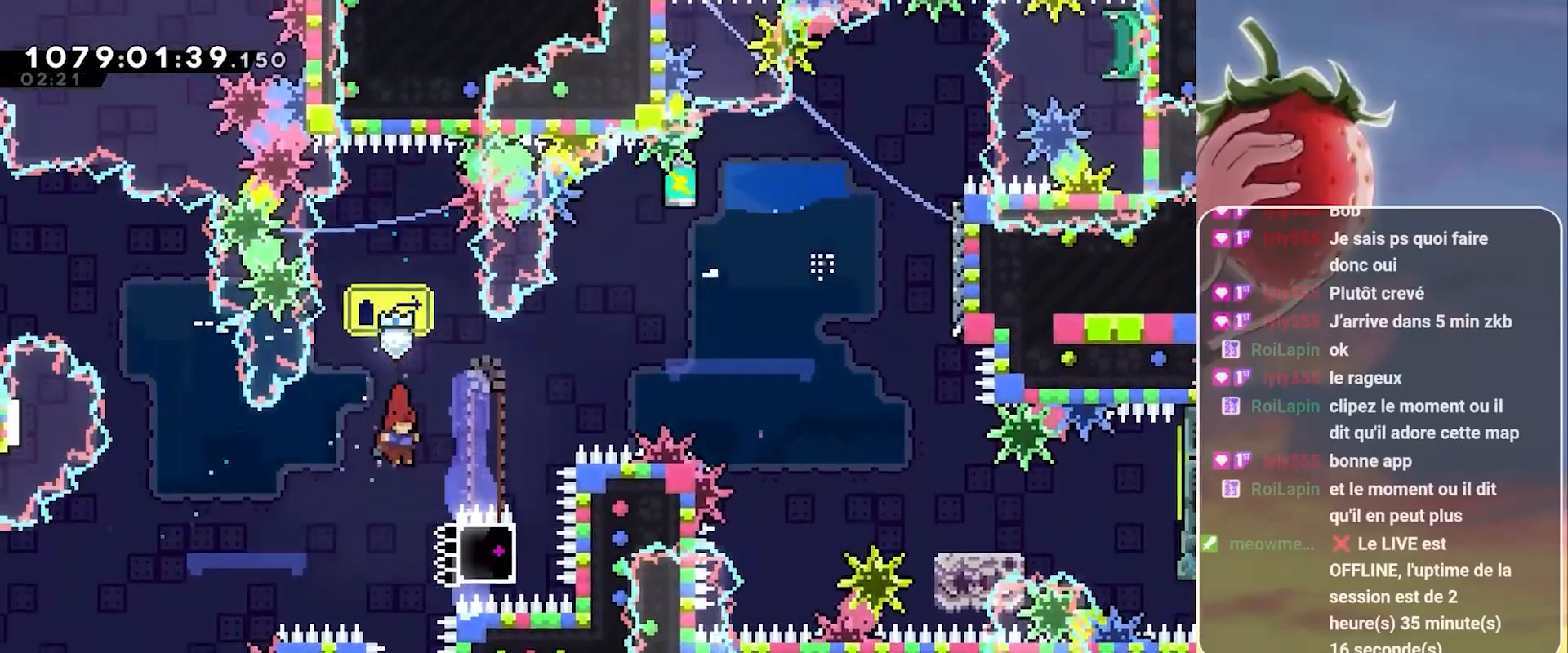
{"keys": ["grab", "left"], "events": [[150, "dash", "down"], [150, "right", "down"], [300, "dash", "up"], [300, "grab", "down"], [333, "left", "down"], [333, "right", "up"]]}